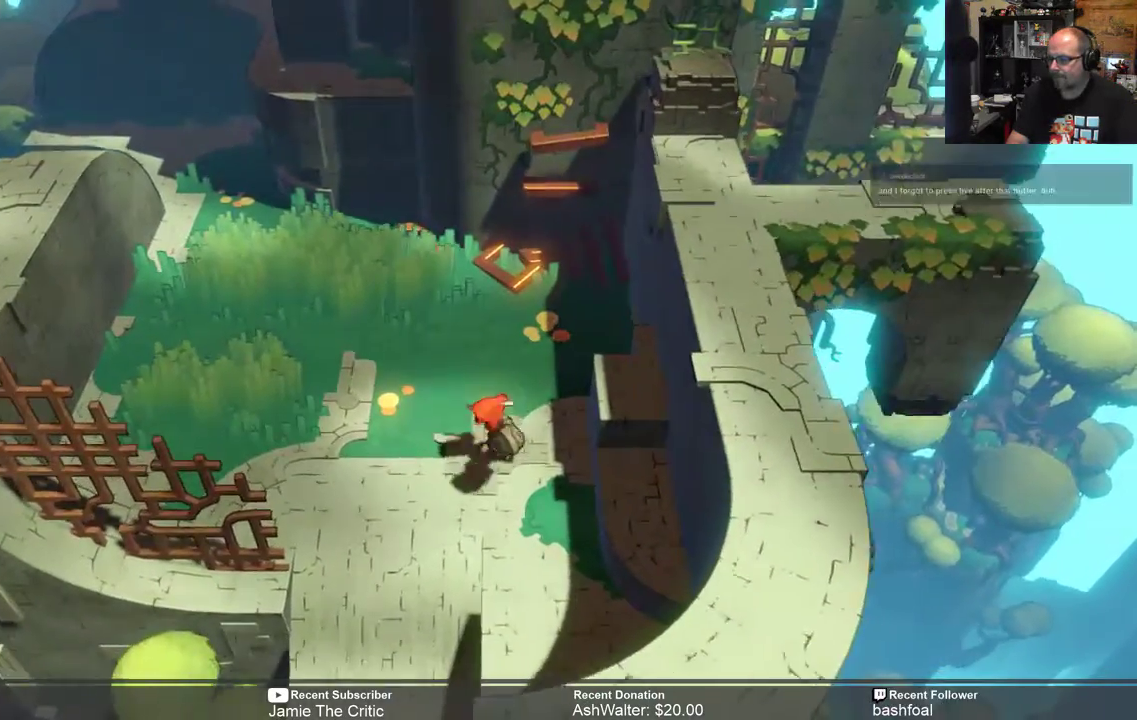
Gameplay with a controller (Xbox layout); each line is a JSON object with the inputs held at the frame after it. "events" lists button and stick changes between this image and that frame as [ms after this image, input, new state], when the widget could be followed in between.
{"buttons": ["R2"], "left_stick": "down-left", "right_stick": "center", "events": []}
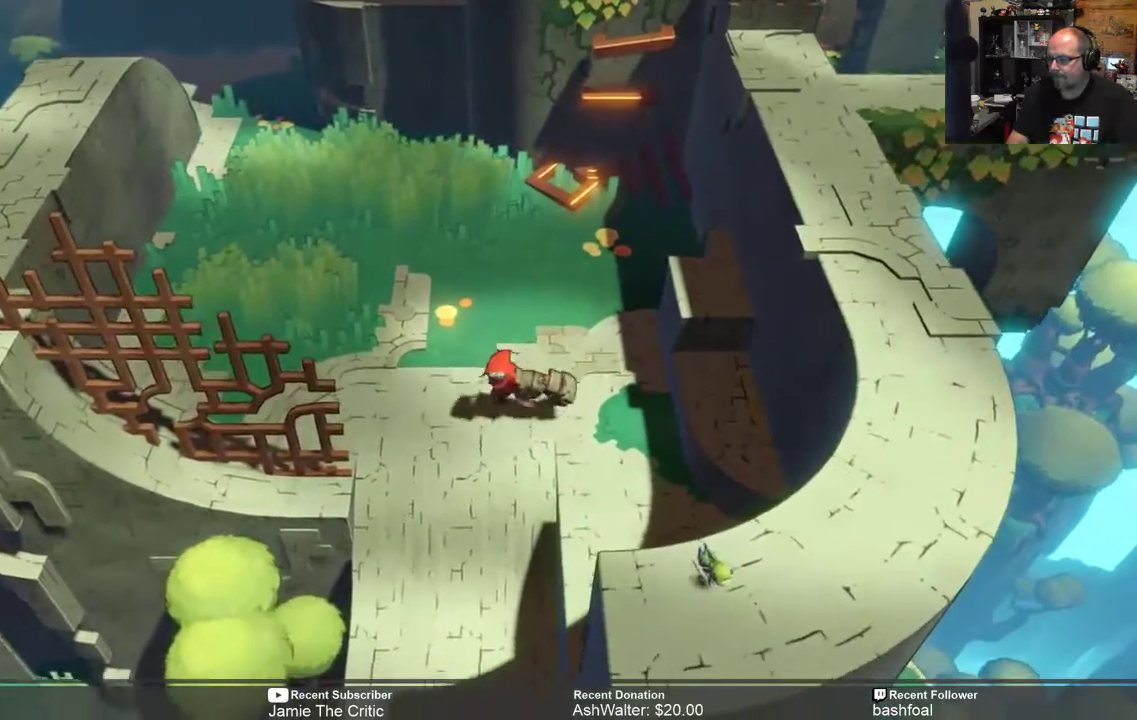
{"buttons": ["R2"], "left_stick": "center", "right_stick": "center", "events": [[183, "left_stick", "down"], [383, "left_stick", "center"]]}
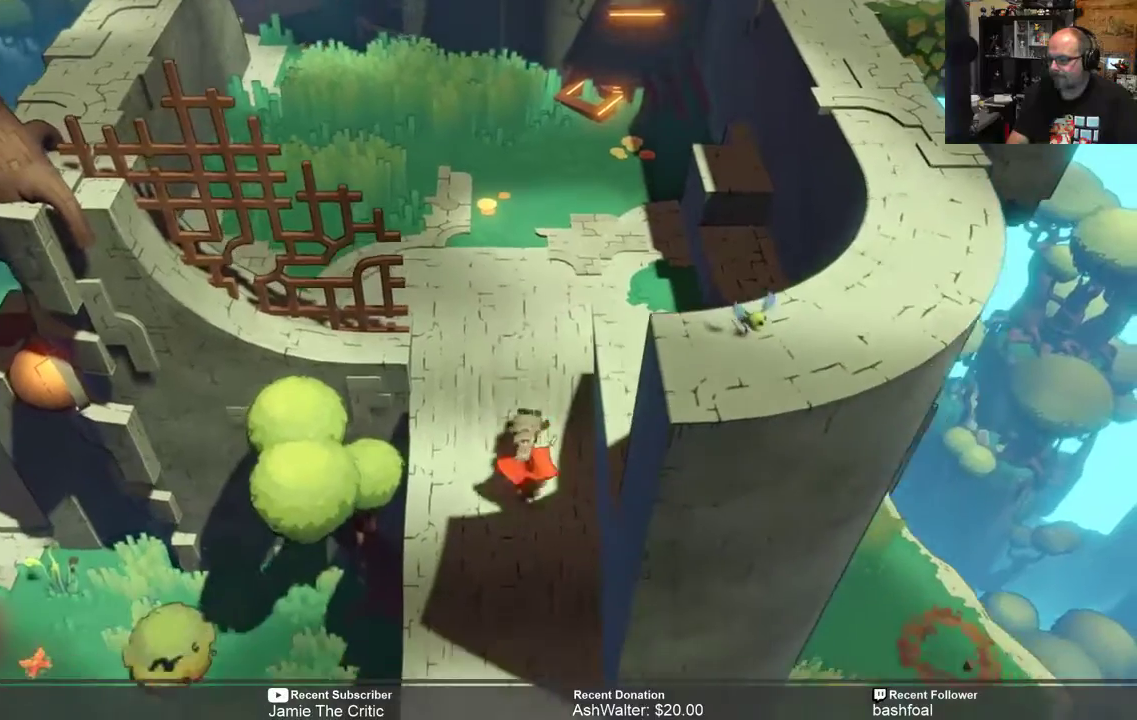
{"buttons": ["R2"], "left_stick": "center", "right_stick": "center"}
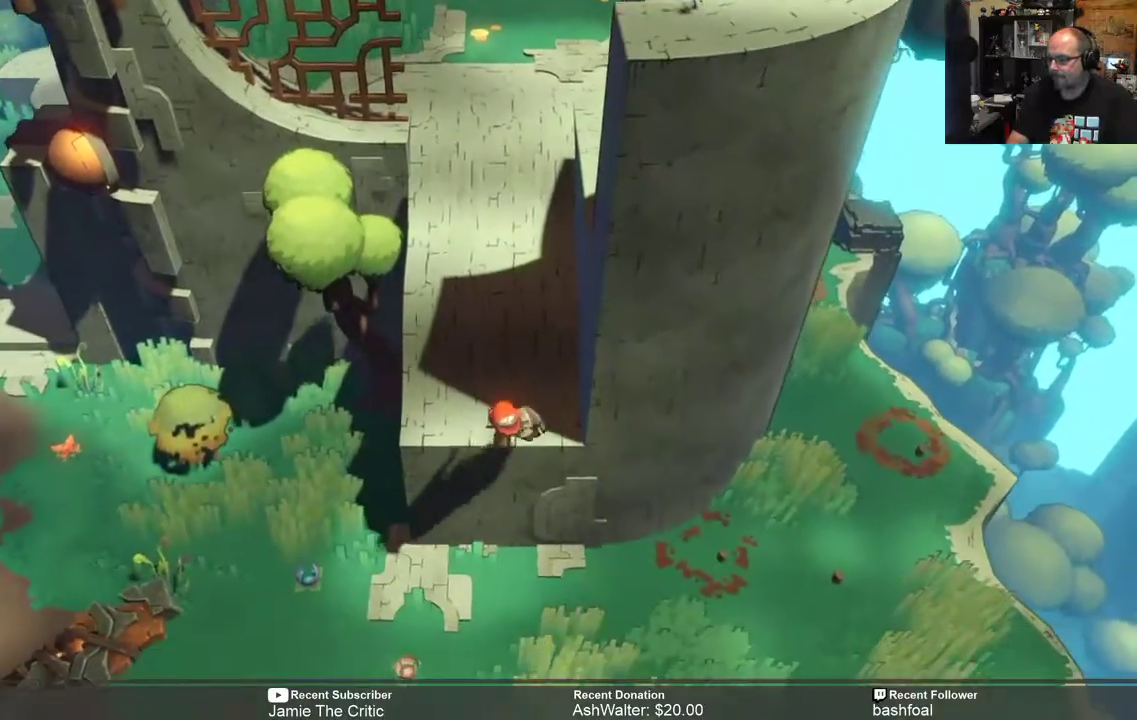
{"buttons": ["R2"], "left_stick": "right", "right_stick": "center", "events": [[350, "left_stick", "right"]]}
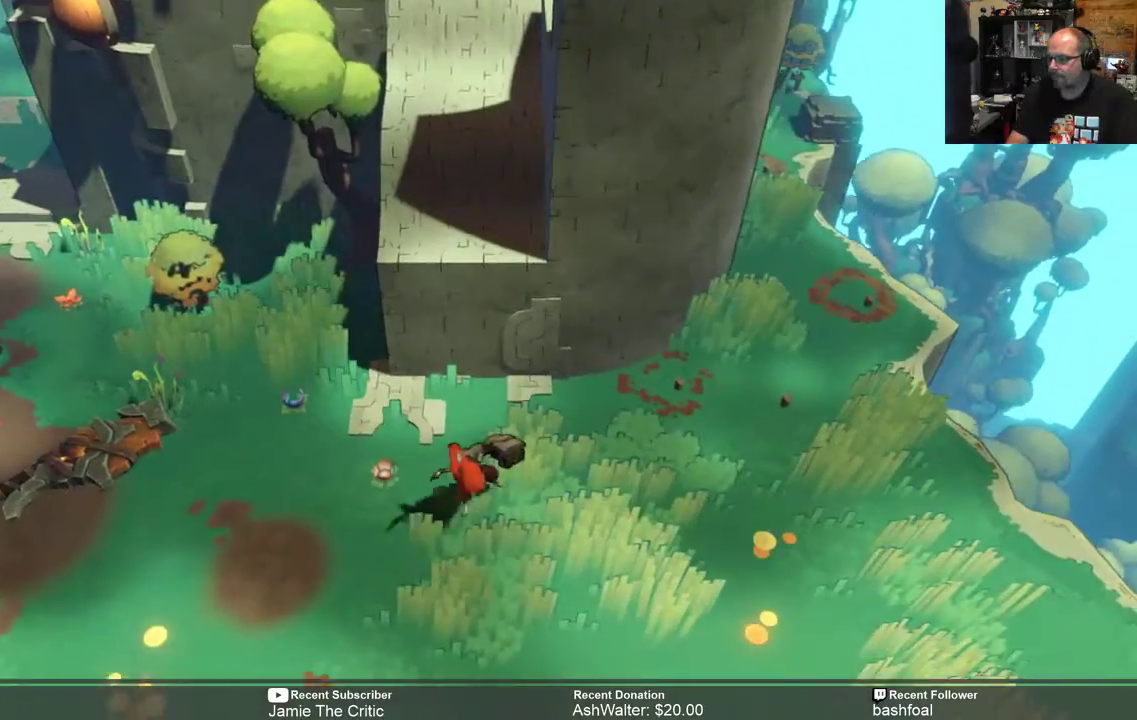
{"buttons": ["R2"], "left_stick": "right", "right_stick": "center", "events": []}
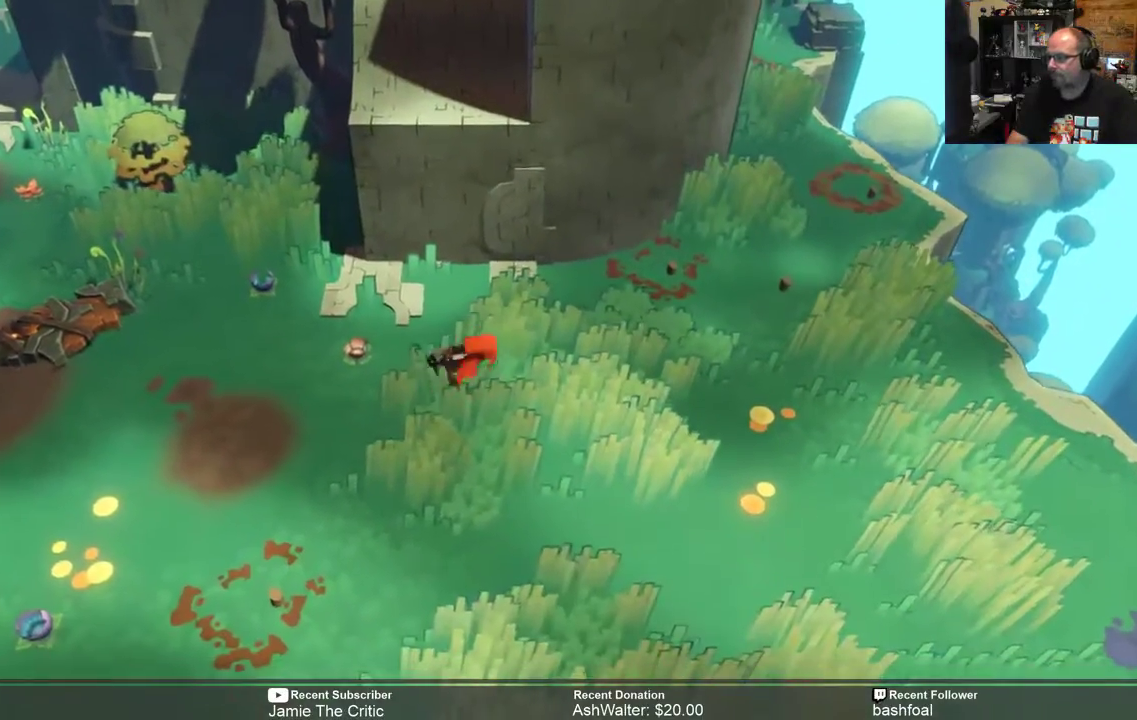
{"buttons": ["R2"], "left_stick": "right", "right_stick": "center", "events": []}
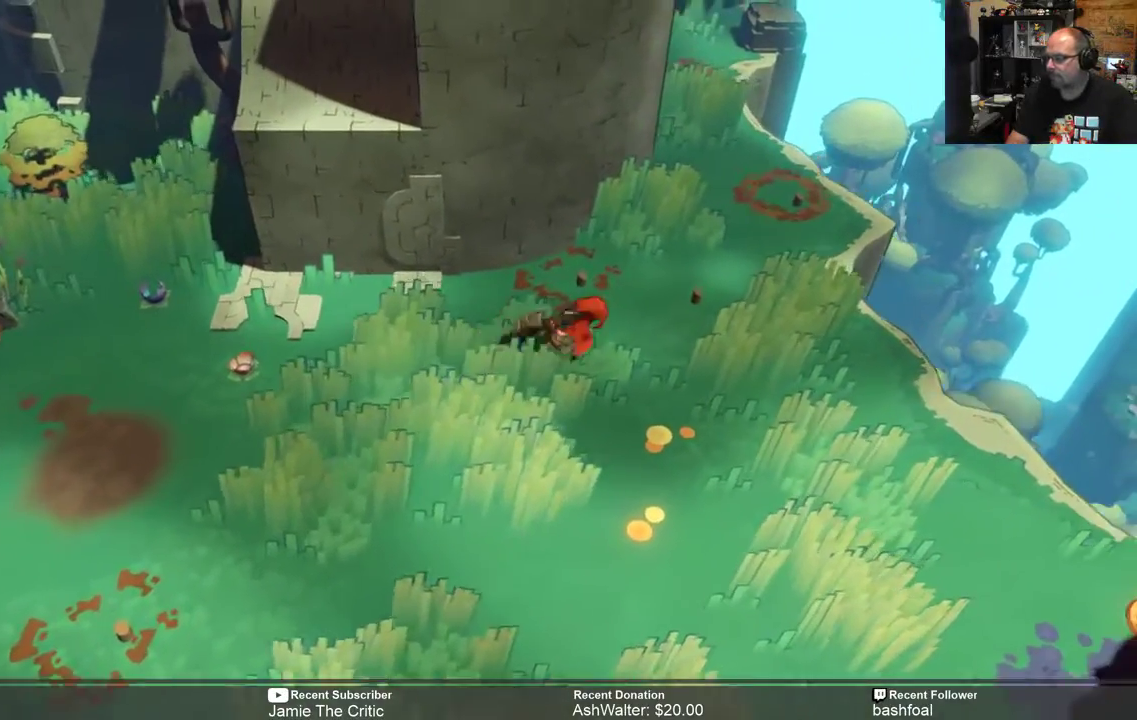
{"buttons": ["R2"], "left_stick": "down-right", "right_stick": "center", "events": [[200, "left_stick", "down-right"]]}
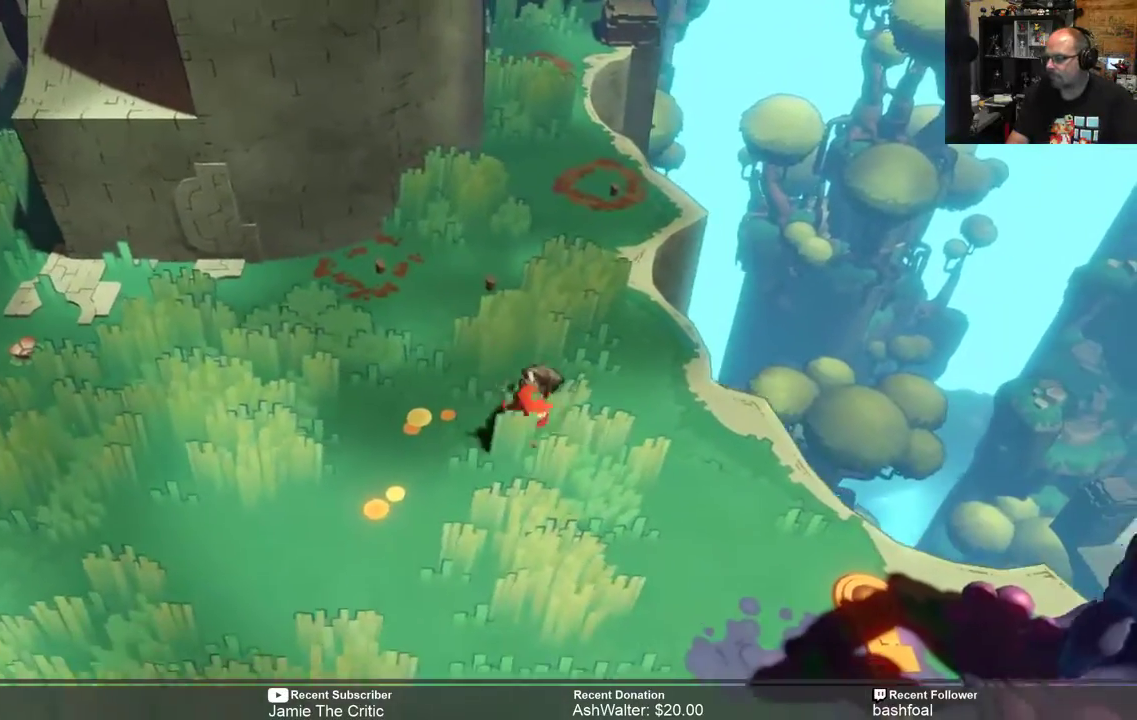
{"buttons": ["R2"], "left_stick": "down", "right_stick": "center", "events": [[133, "left_stick", "center"], [433, "left_stick", "down"]]}
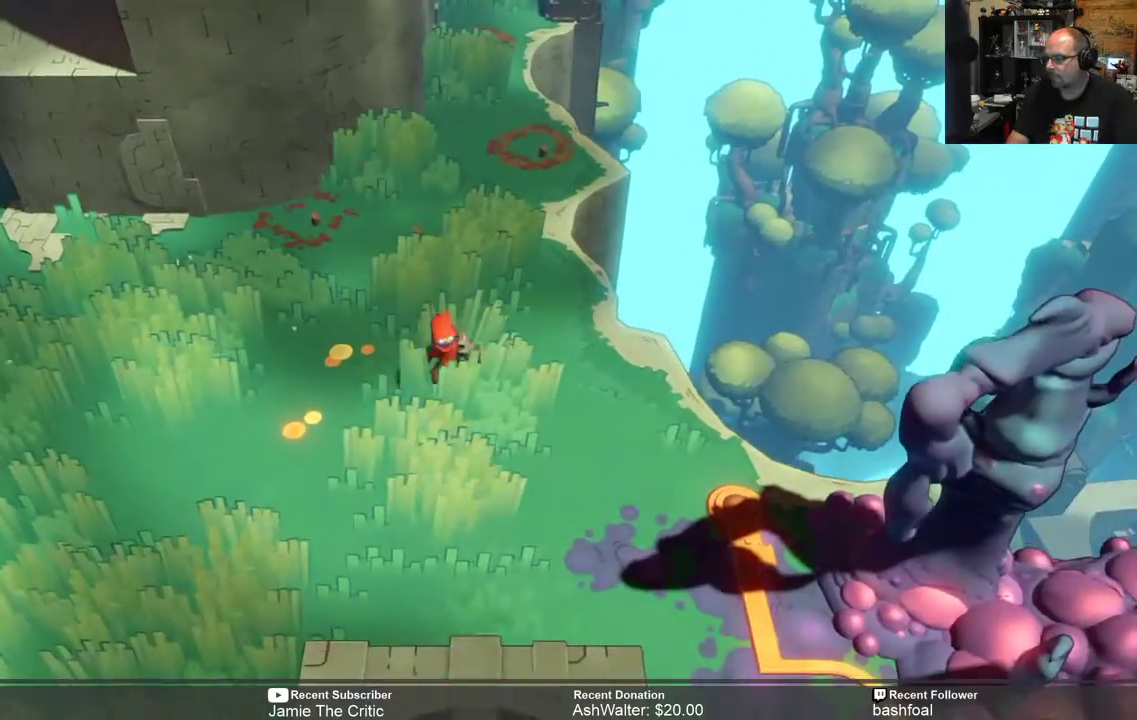
{"buttons": ["R2"], "left_stick": "down-right", "right_stick": "center", "events": [[283, "left_stick", "down-right"]]}
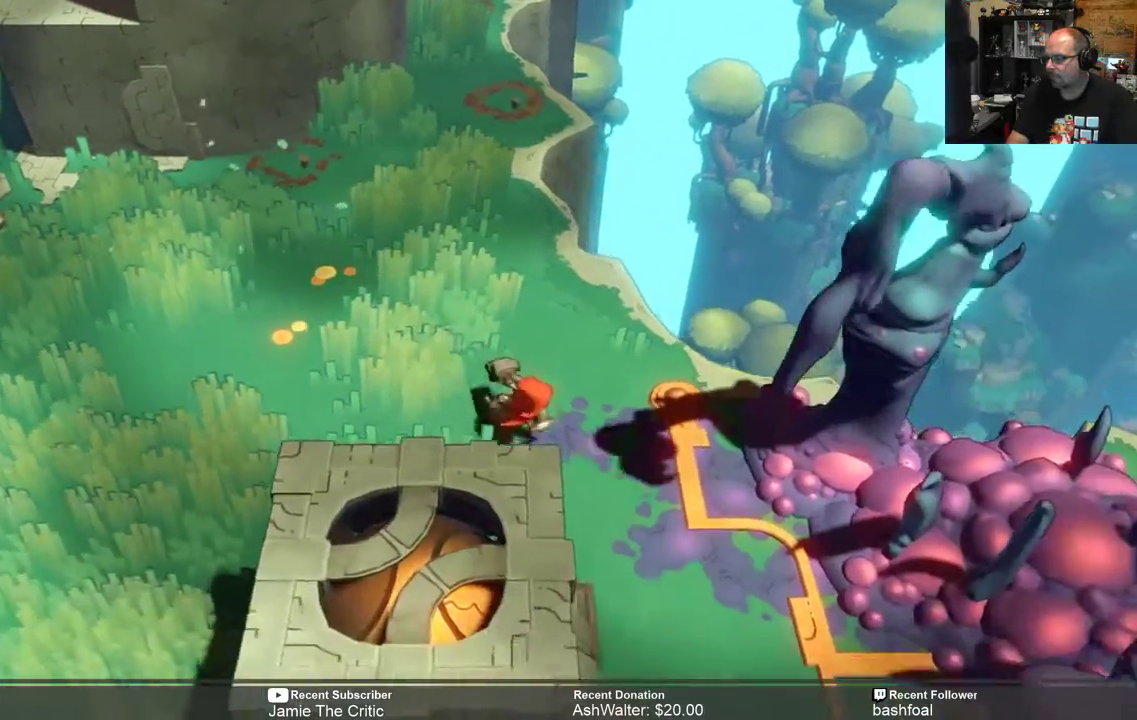
{"buttons": ["R2"], "left_stick": "down", "right_stick": "center", "events": [[467, "left_stick", "down"]]}
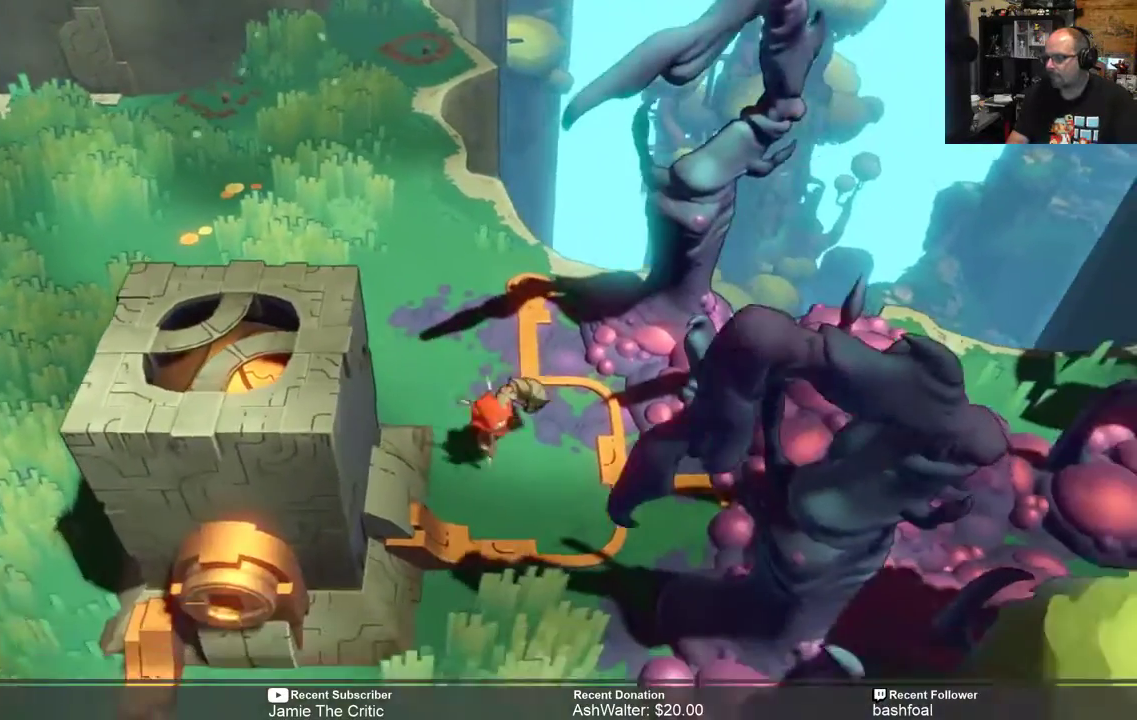
{"buttons": ["R2"], "left_stick": "down", "right_stick": "center", "events": []}
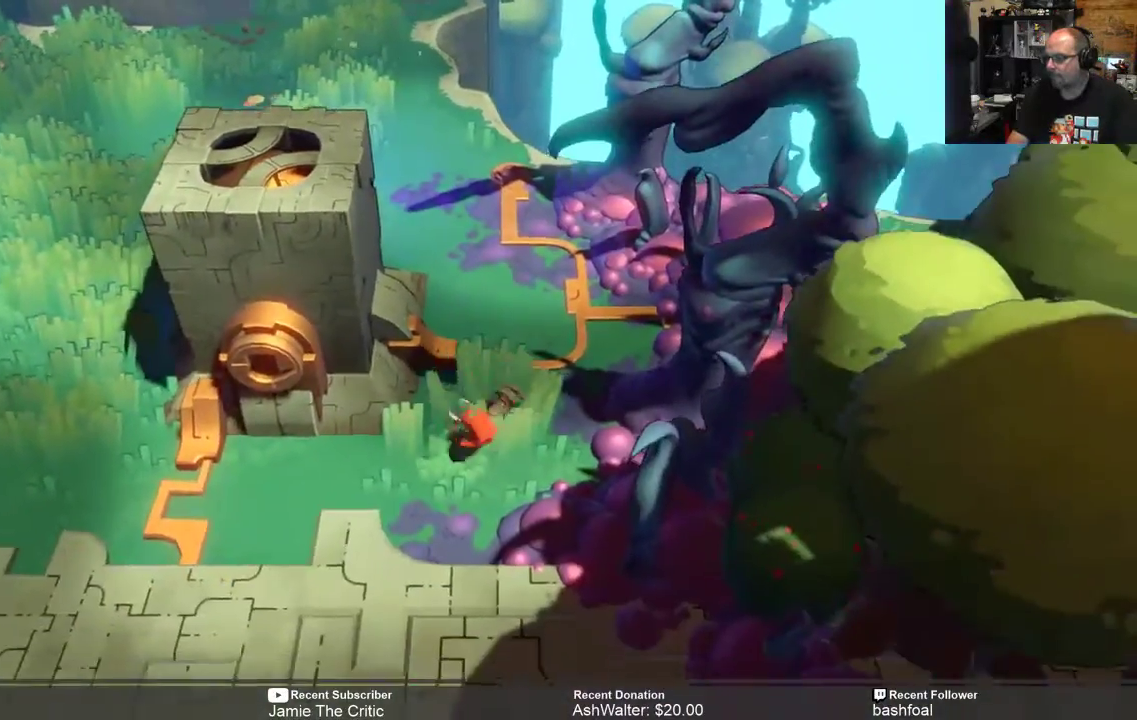
{"buttons": ["R2"], "left_stick": "down-left", "right_stick": "center", "events": [[100, "left_stick", "down-left"]]}
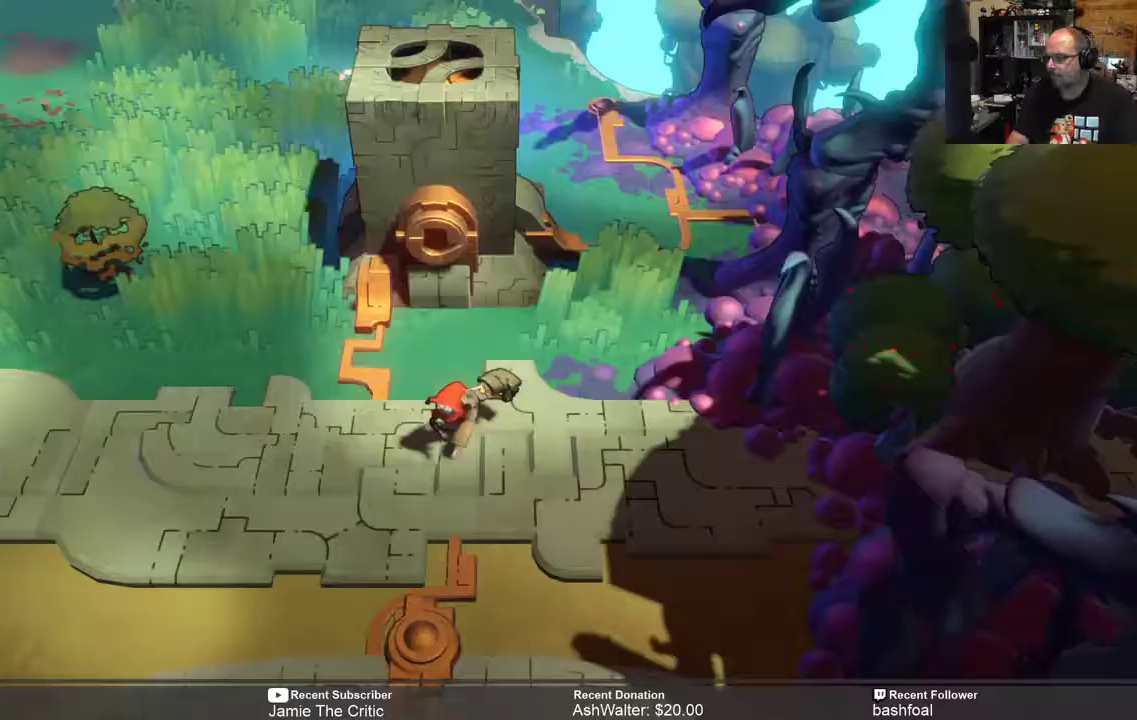
{"buttons": ["R2"], "left_stick": "center", "right_stick": "center", "events": [[183, "left_stick", "center"], [300, "left_stick", "down"], [500, "left_stick", "center"]]}
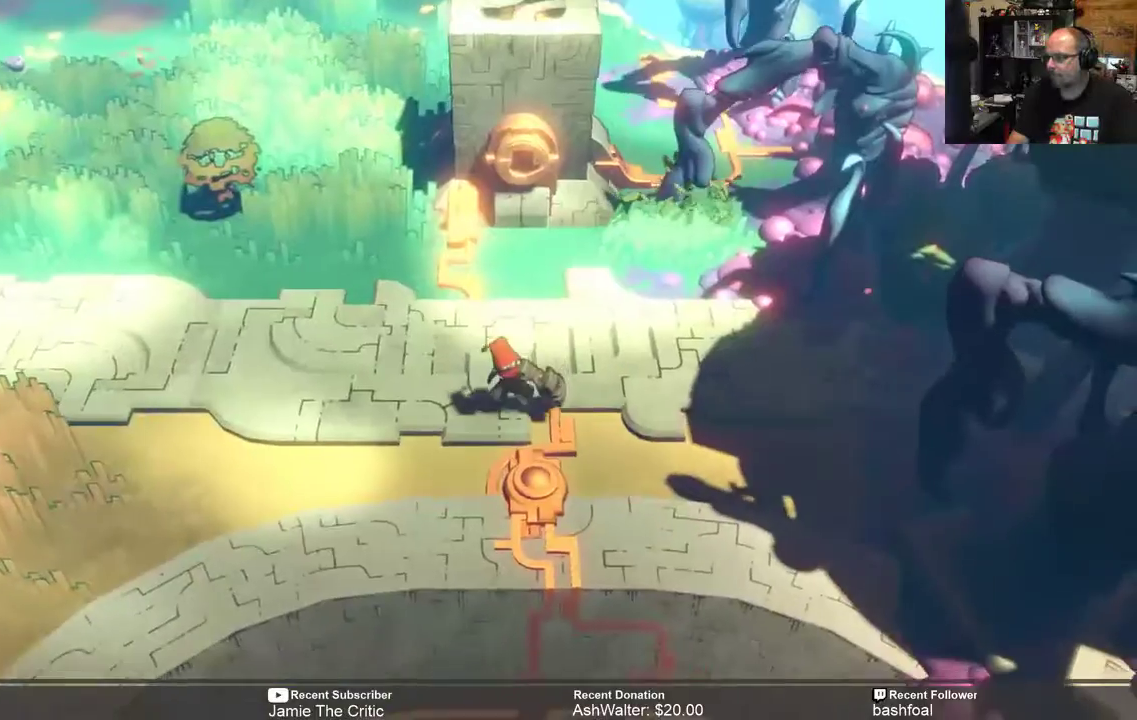
{"buttons": ["R2"], "left_stick": "center", "right_stick": "center", "events": []}
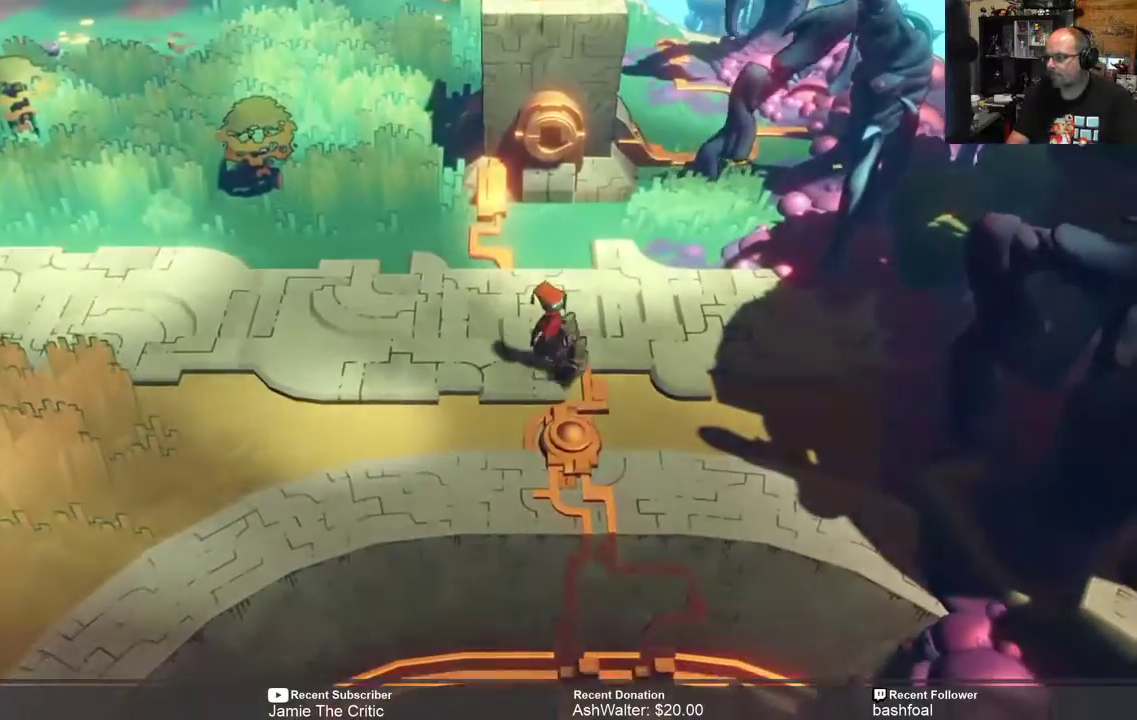
{"buttons": ["R2"], "left_stick": "center", "right_stick": "center", "events": [[17, "left_stick", "down"], [267, "left_stick", "center"]]}
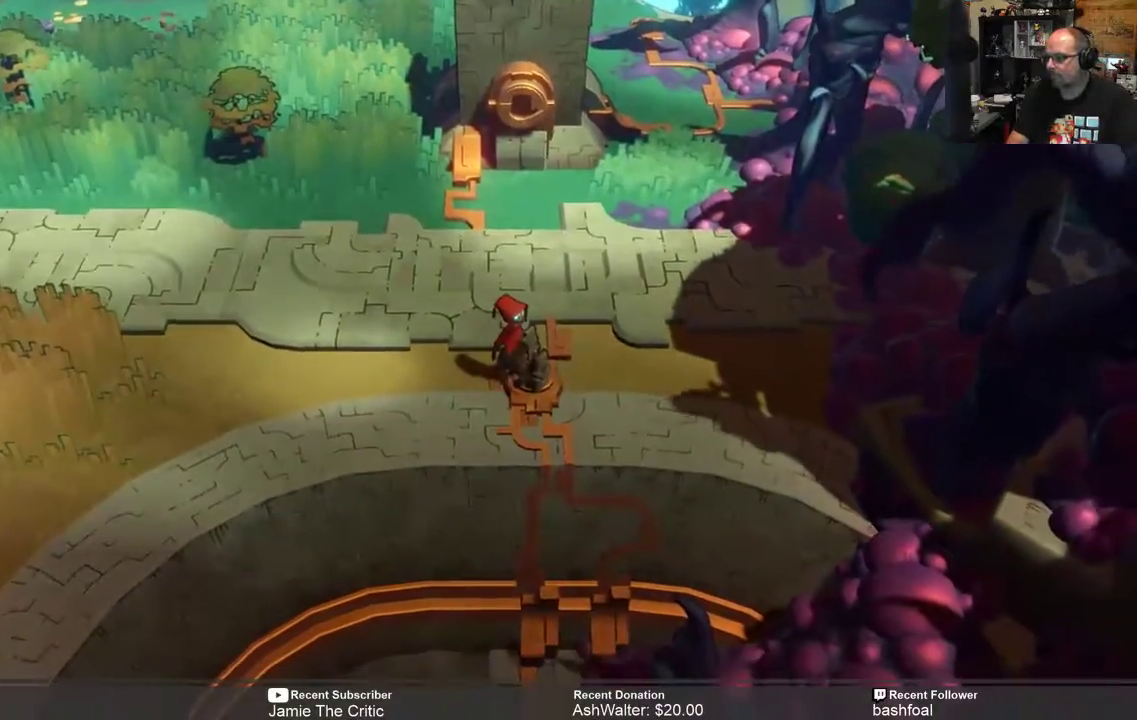
{"buttons": ["R2"], "left_stick": "center", "right_stick": "center", "events": []}
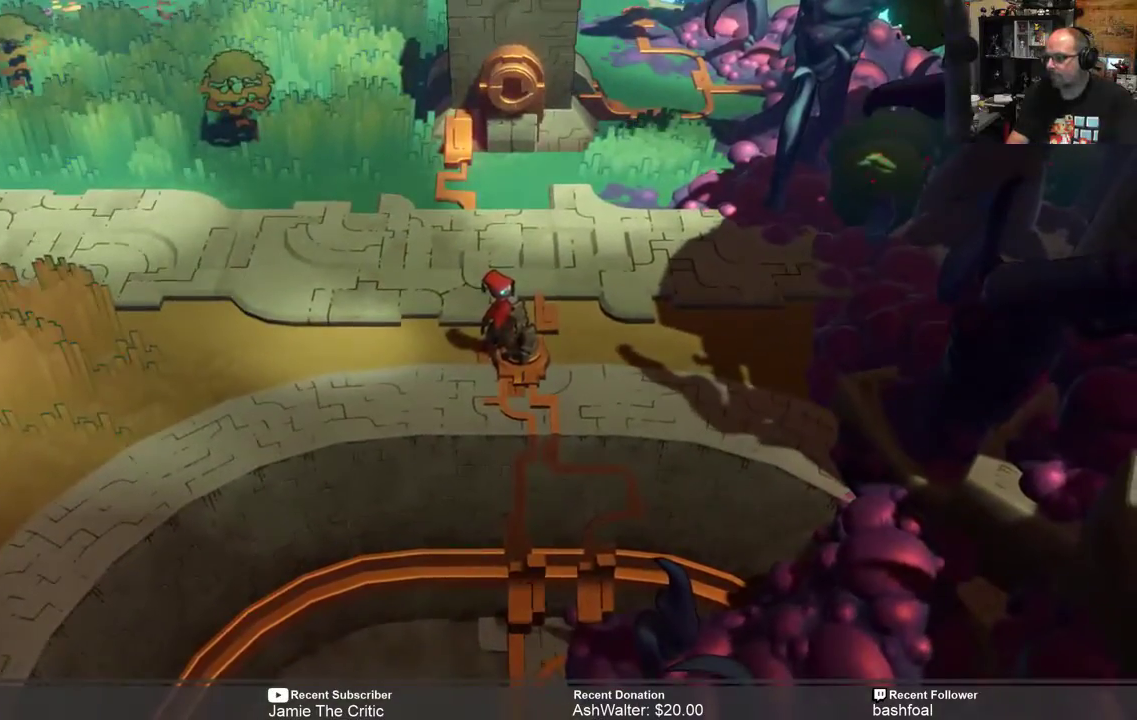
{"buttons": ["R2"], "left_stick": "left", "right_stick": "center", "events": [[50, "left_stick", "left"]]}
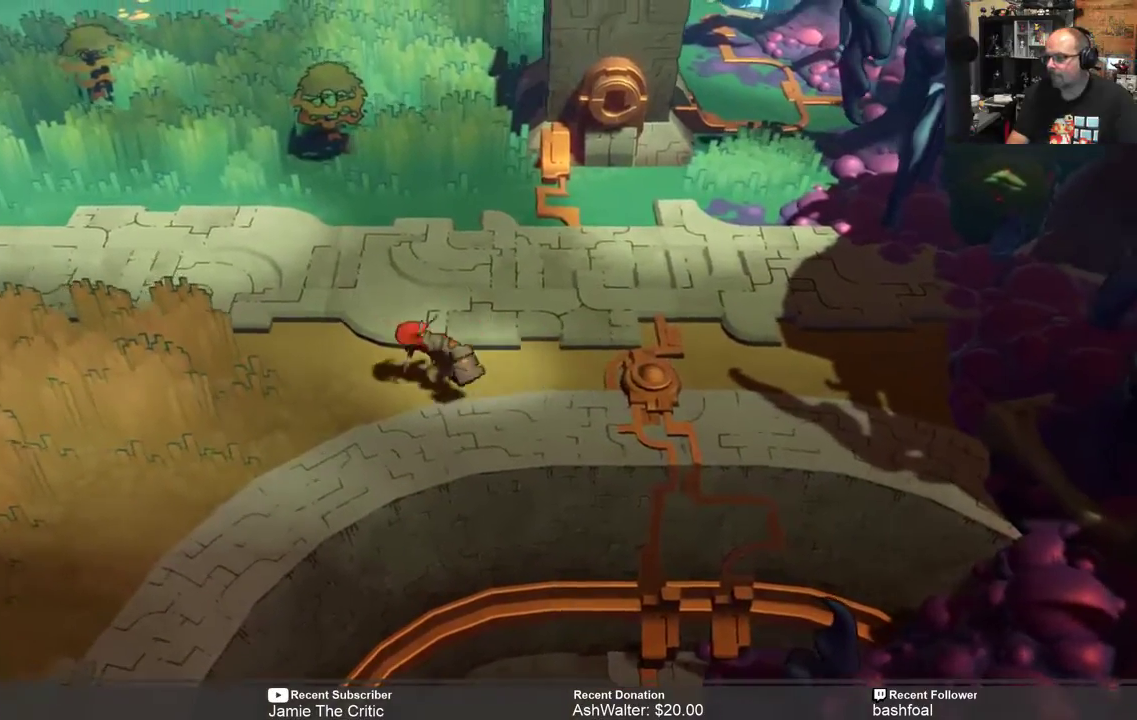
{"buttons": ["R2"], "left_stick": "up", "right_stick": "center", "events": [[83, "left_stick", "center"], [317, "left_stick", "up"]]}
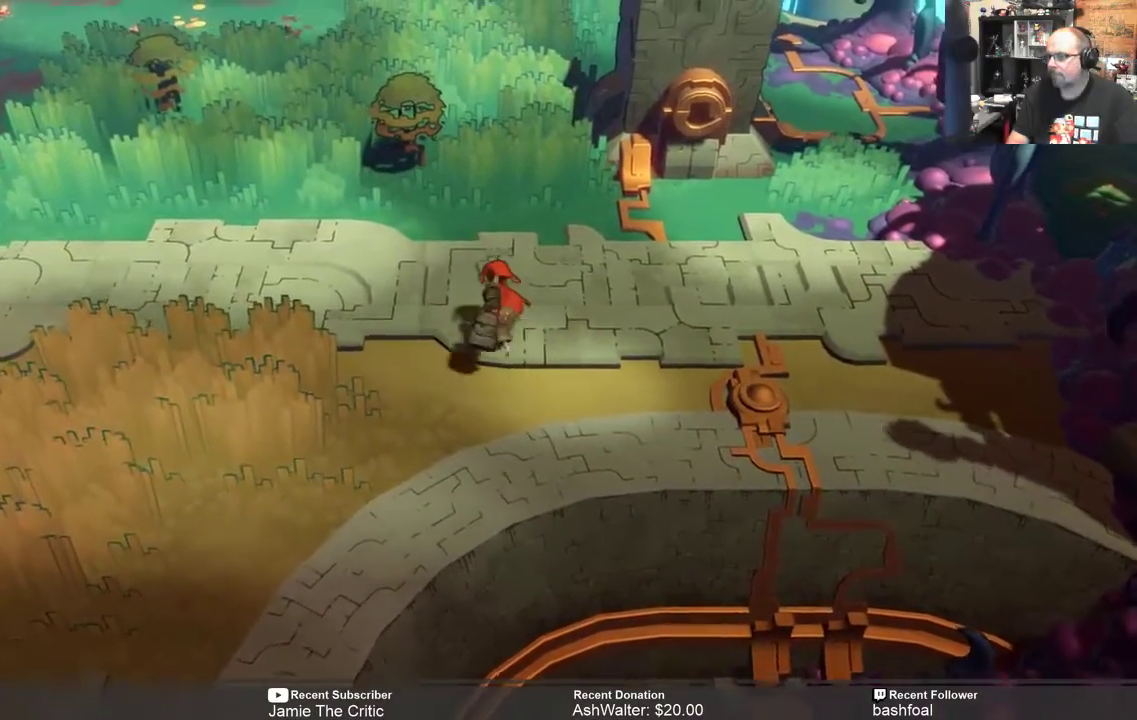
{"buttons": ["R2"], "left_stick": "center", "right_stick": "center", "events": [[367, "left_stick", "center"]]}
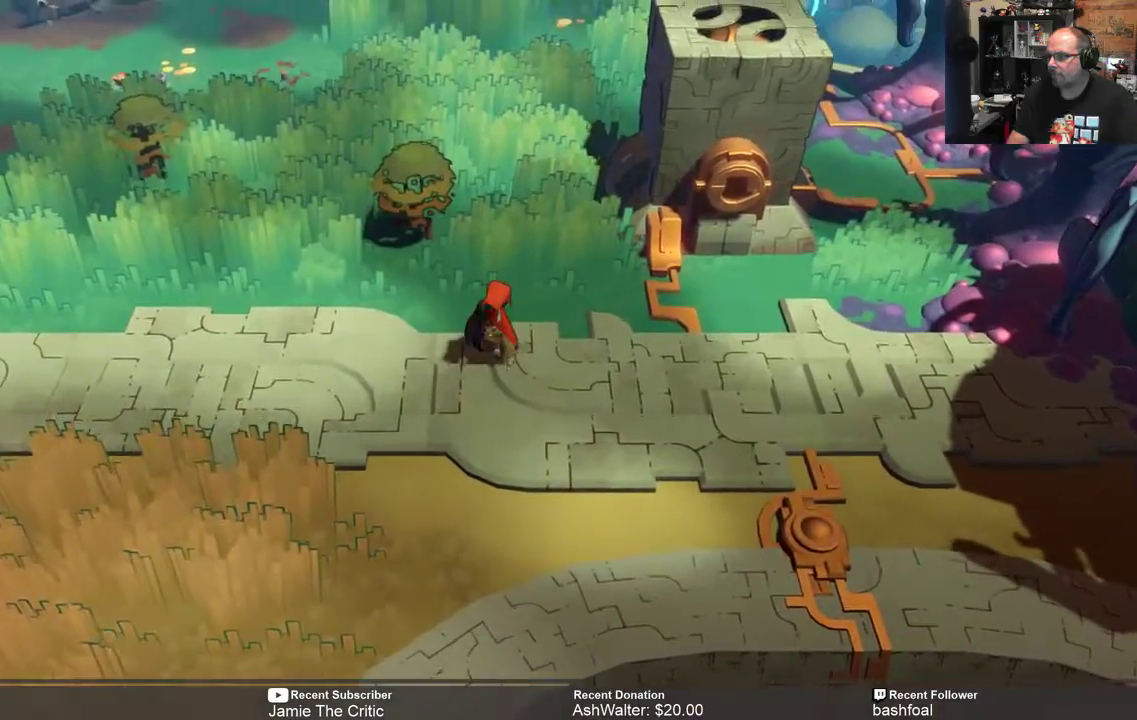
{"buttons": ["R2"], "left_stick": "up", "right_stick": "center", "events": [[267, "left_stick", "up"]]}
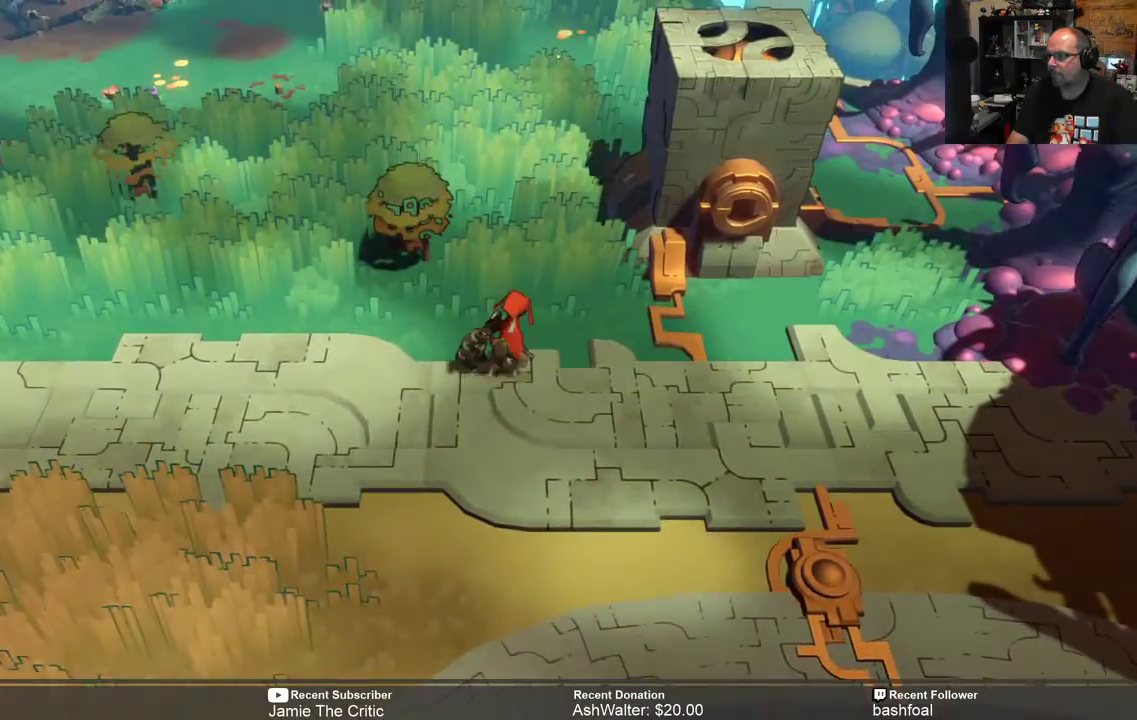
{"buttons": ["R2"], "left_stick": "right", "right_stick": "center", "events": [[200, "left_stick", "up-right"], [317, "left_stick", "center"], [450, "left_stick", "right"]]}
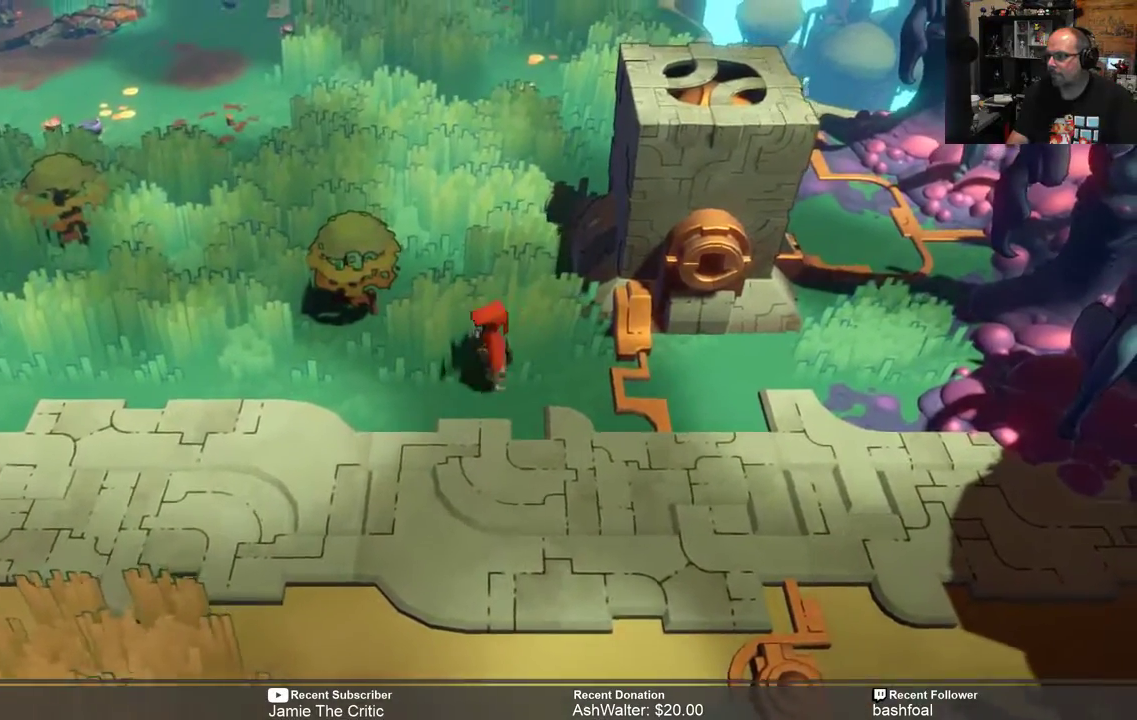
{"buttons": ["R2"], "left_stick": "center", "right_stick": "center", "events": [[467, "left_stick", "center"]]}
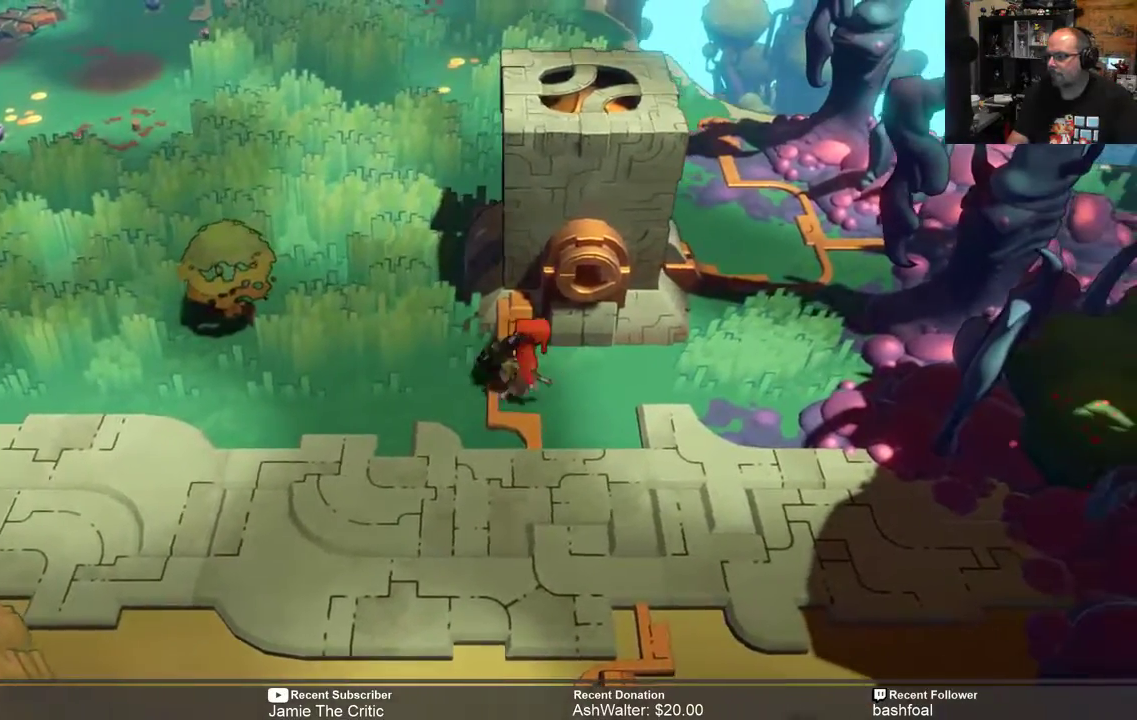
{"buttons": [], "left_stick": "up-right", "right_stick": "center", "events": [[317, "left_stick", "up-right"], [417, "R2", "up"]]}
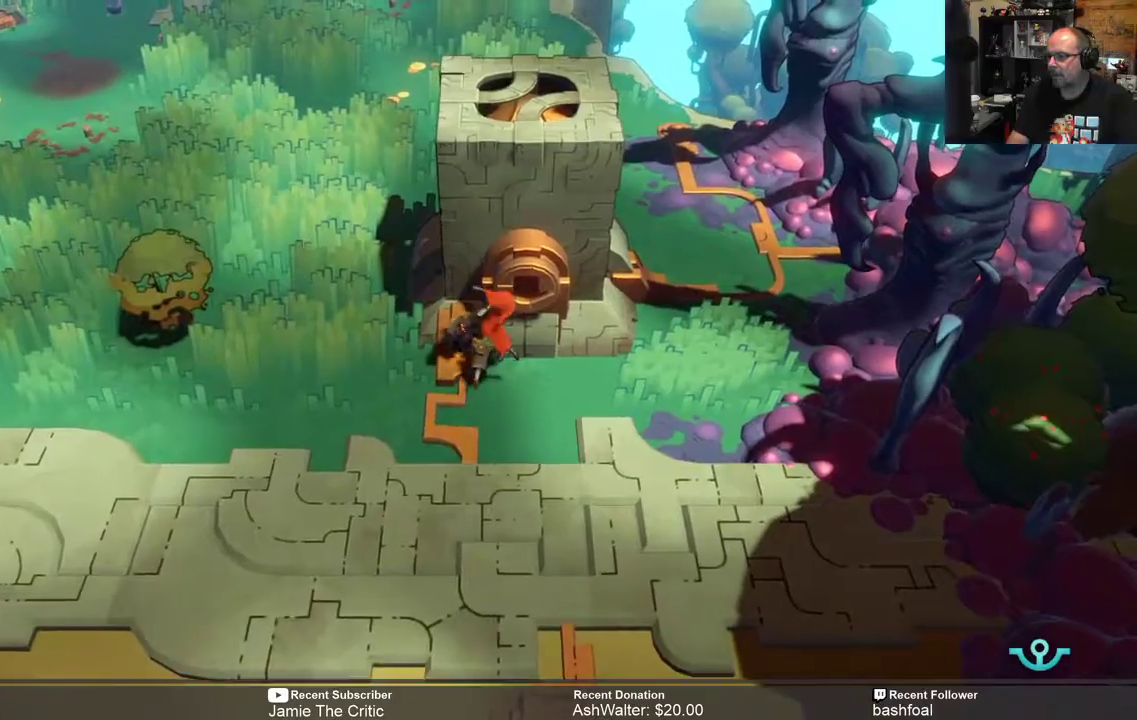
{"buttons": [], "left_stick": "center", "right_stick": "center", "events": [[150, "left_stick", "center"]]}
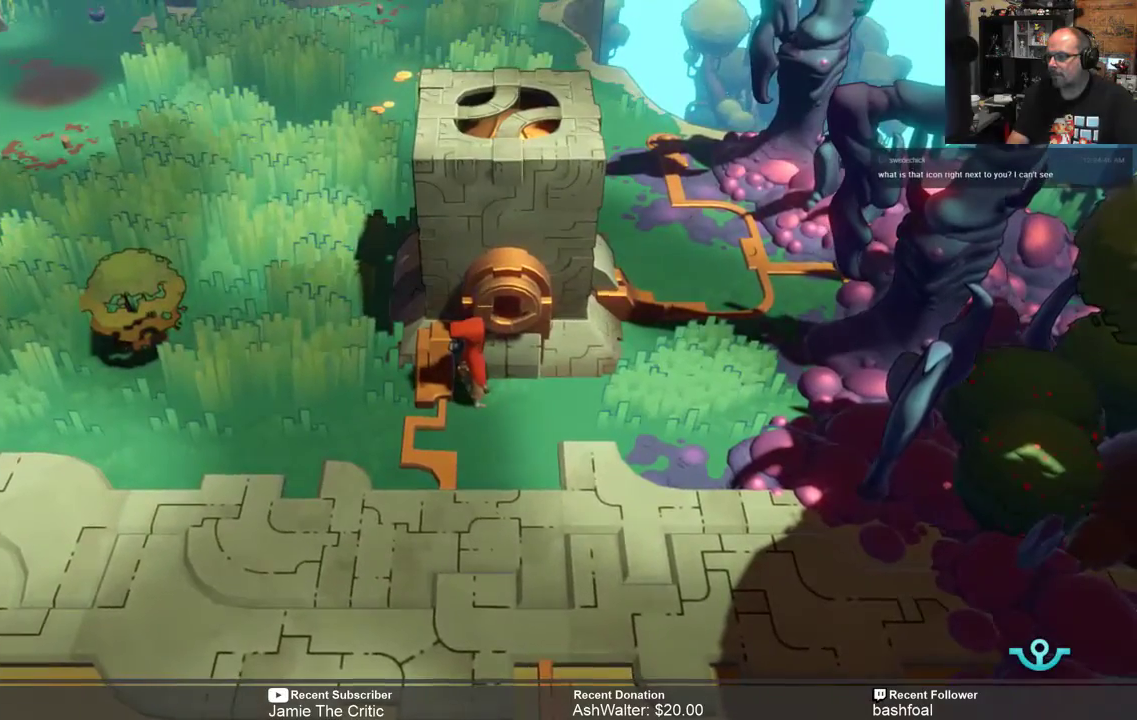
{"buttons": [], "left_stick": "center", "right_stick": "center", "events": [[133, "left_stick", "right"], [250, "left_stick", "up-right"], [483, "left_stick", "center"]]}
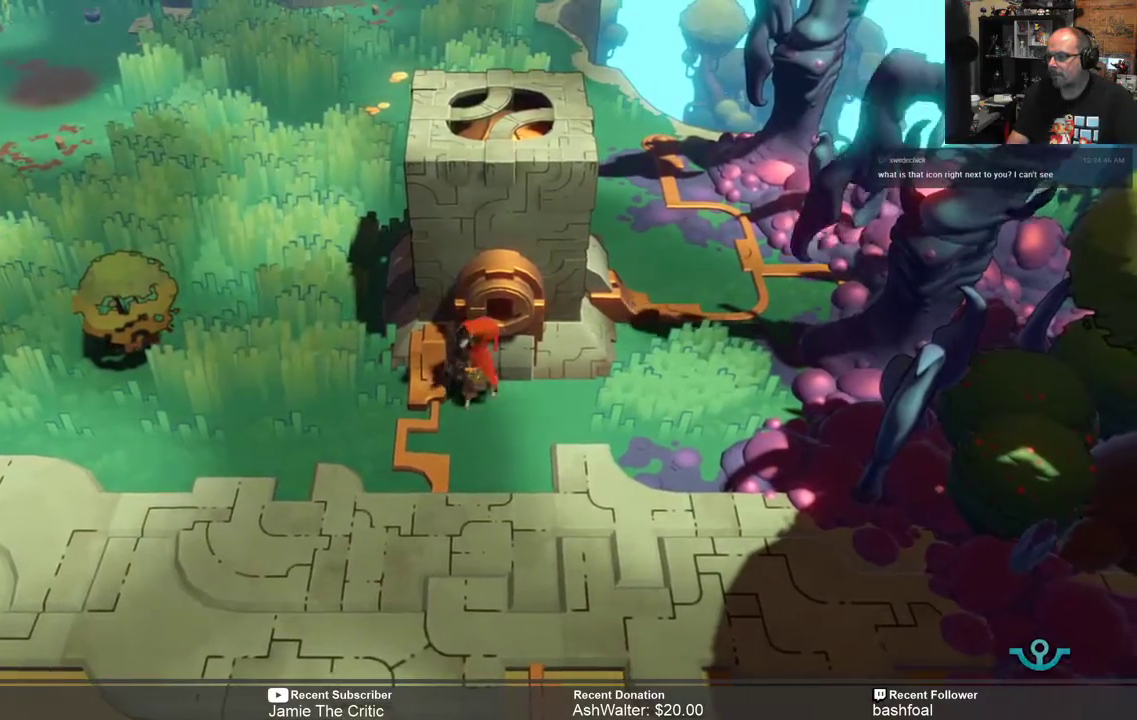
{"buttons": [], "left_stick": "right", "right_stick": "center", "events": [[367, "left_stick", "right"]]}